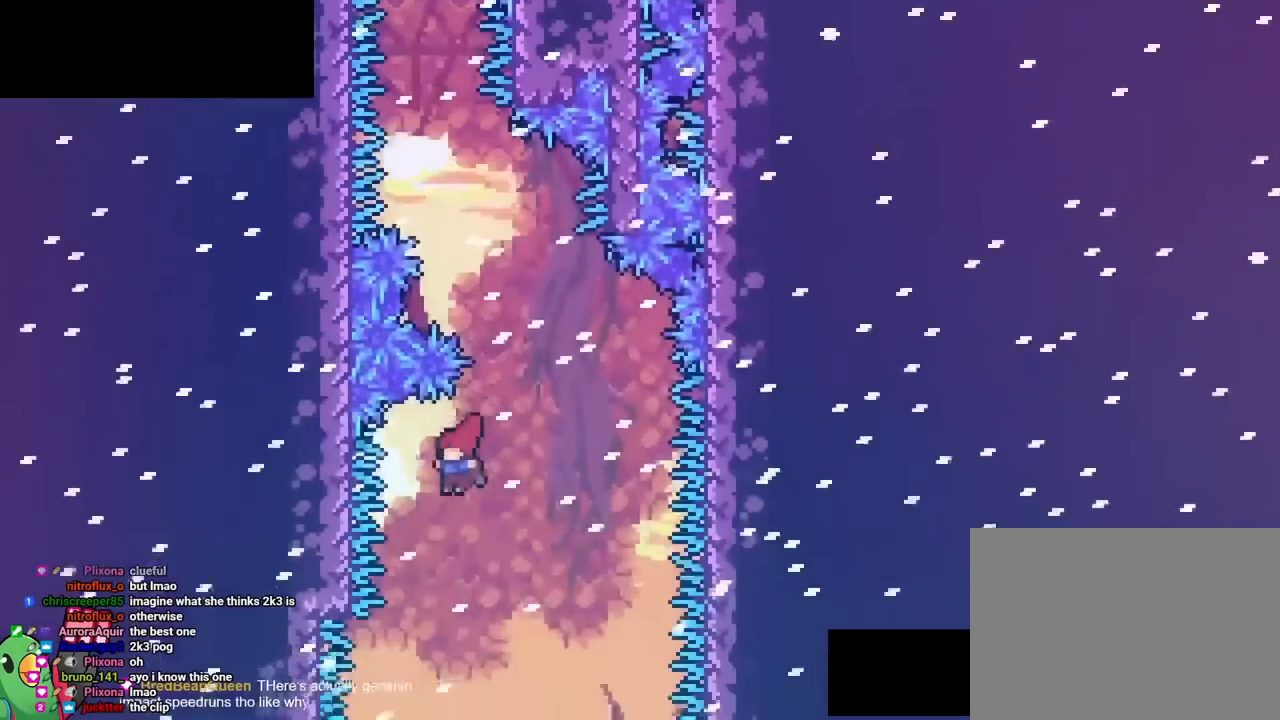
Gameplay with a controller (Nintendo layout); each line is a JSON object with the inputs held at the frame after it. "events" lists button and stick changes between this image and that frame as [ms after this image, input, new state], when the widget could be followed in between. Not read: HOME L2 L3 R3 SELECT X.
{"buttons": [], "left_stick": "center", "right_stick": "center", "events": [[434, "L1", "down"], [451, "L1", "up"]]}
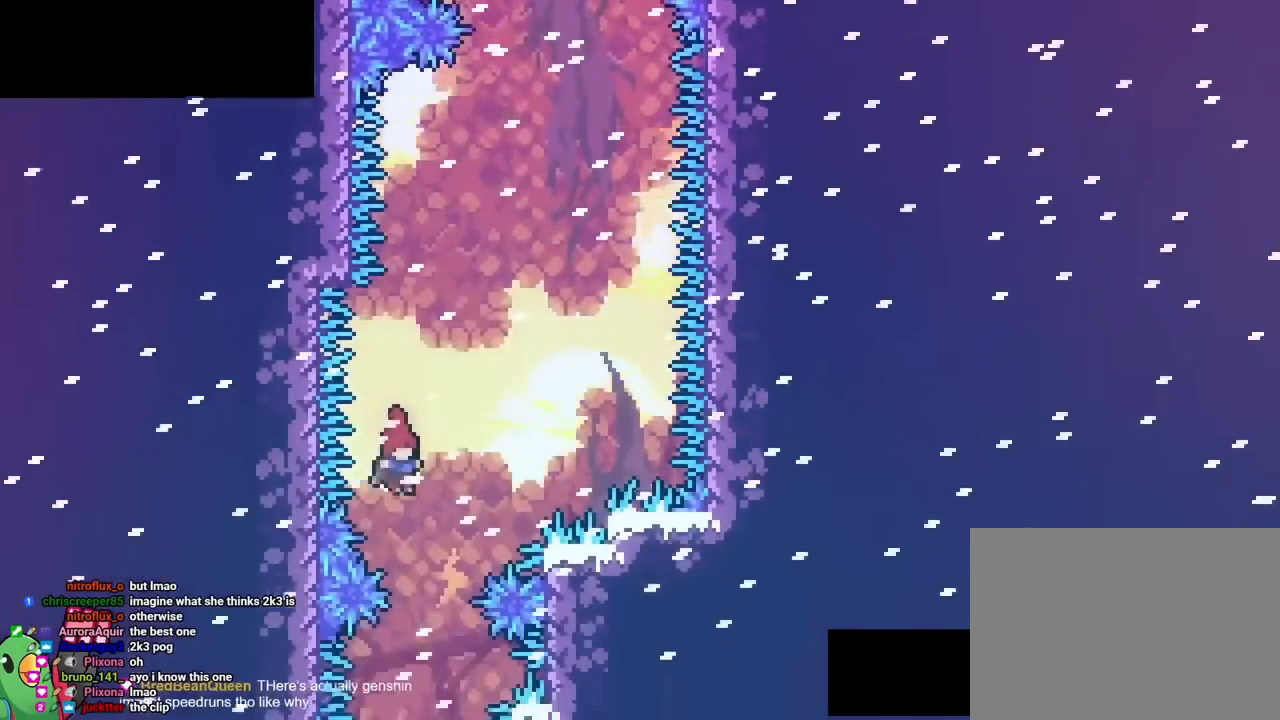
{"buttons": [], "left_stick": "center", "right_stick": "center", "events": [[50, "R2", "down"], [67, "R2", "up"]]}
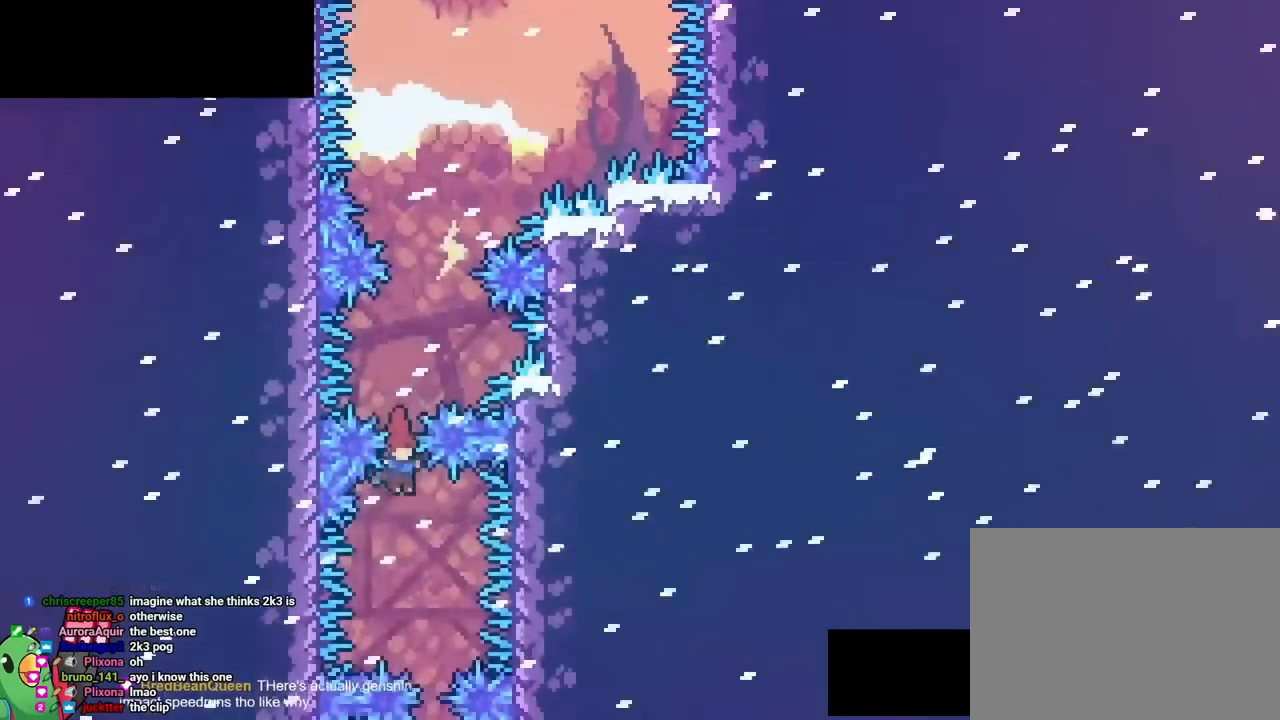
{"buttons": [], "left_stick": "center", "right_stick": "center", "events": []}
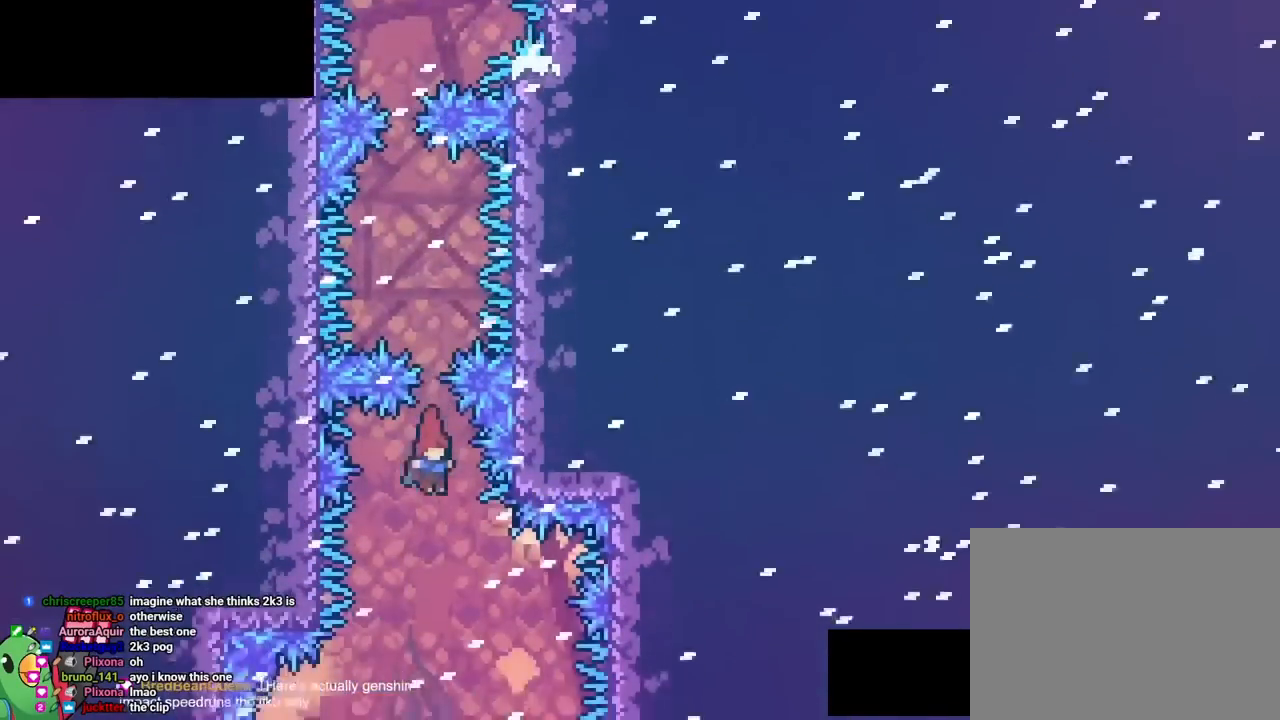
{"buttons": [], "left_stick": "center", "right_stick": "center", "events": []}
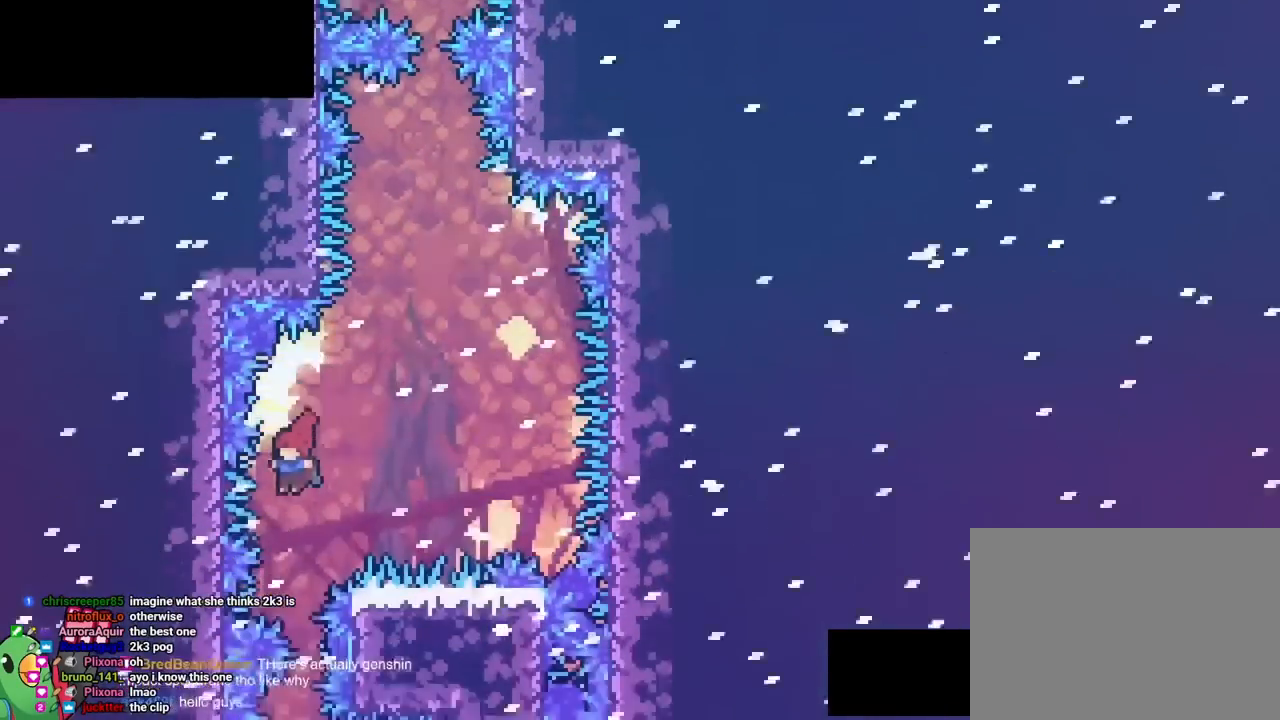
{"buttons": [], "left_stick": "center", "right_stick": "center", "events": []}
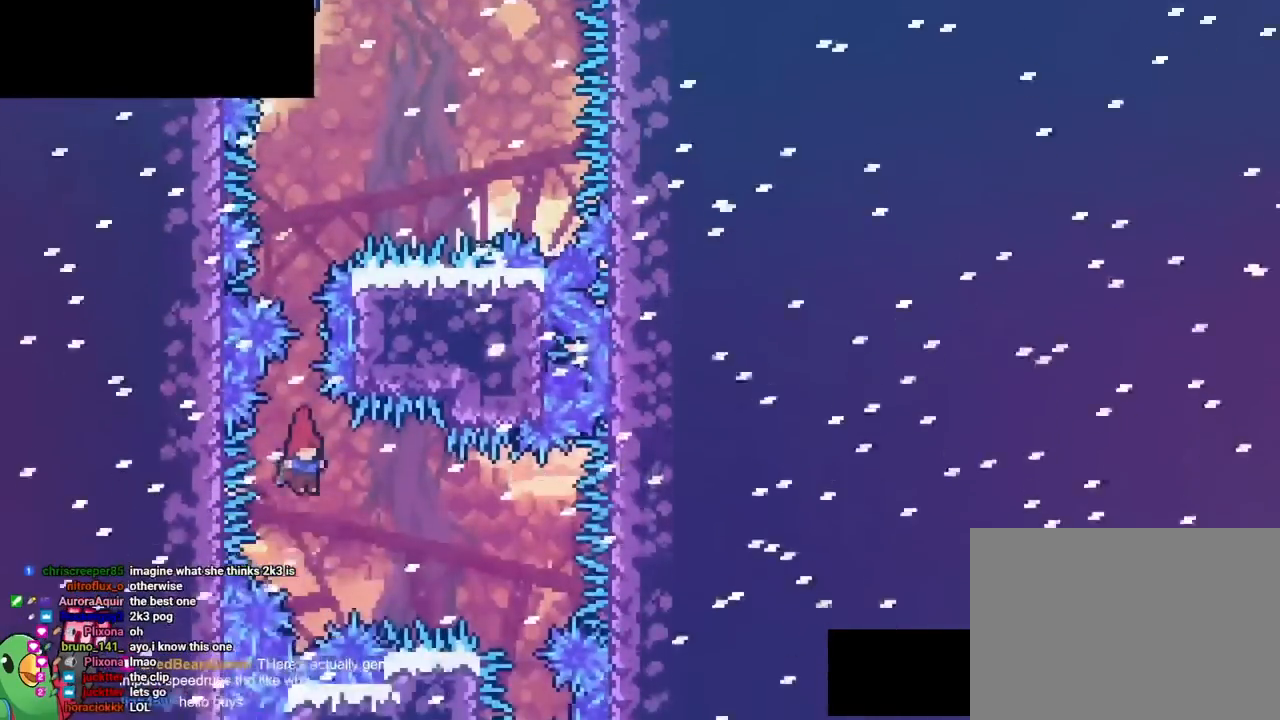
{"buttons": ["B"], "left_stick": "center", "right_stick": "center", "events": [[17, "right_stick", "down"], [100, "right_stick", "left"], [167, "right_stick", "center"], [233, "Y", "down"], [384, "Y", "up"], [434, "B", "down"]]}
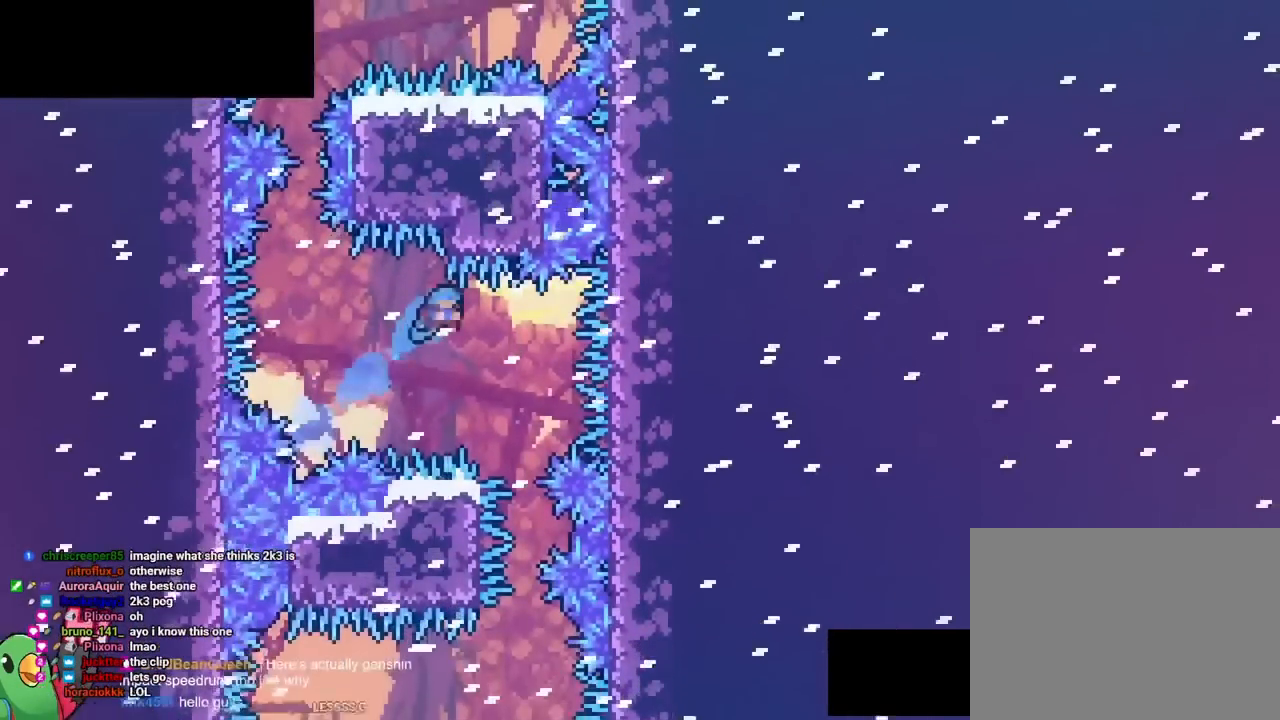
{"buttons": ["B"], "left_stick": "center", "right_stick": "center", "events": [[317, "DPAD_LEFT", "down"], [367, "DPAD_LEFT", "up"]]}
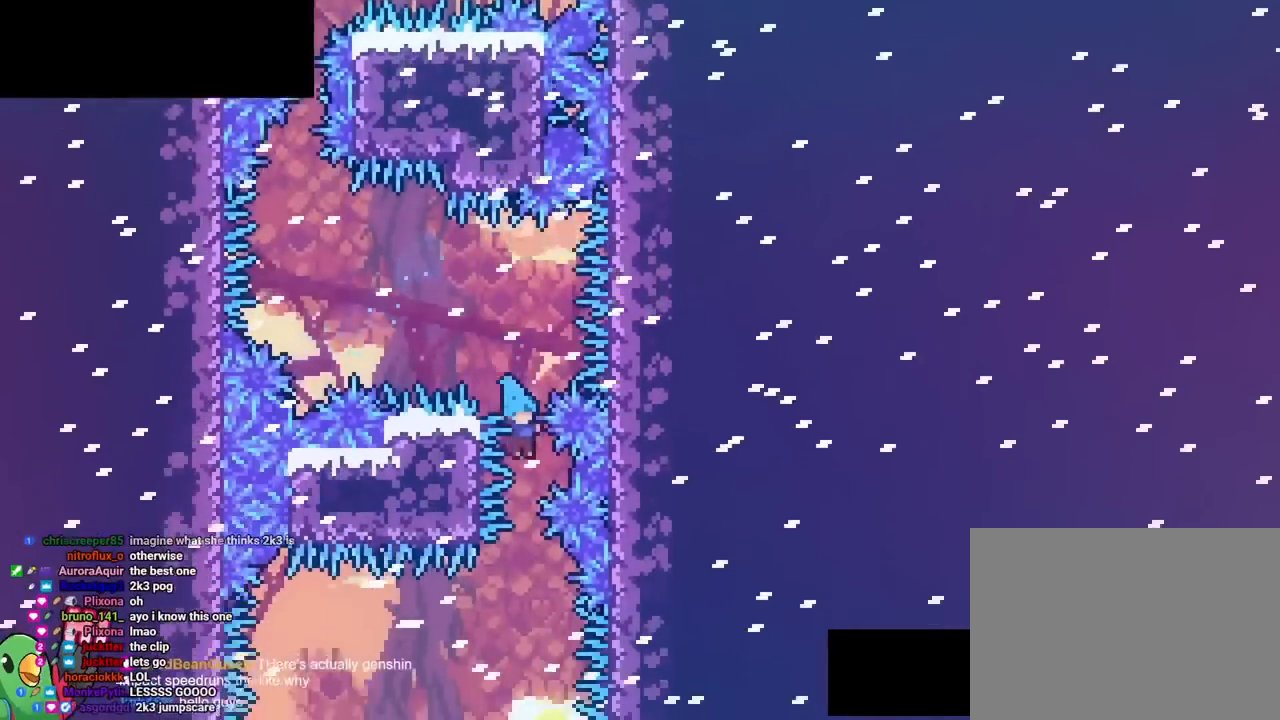
{"buttons": ["B"], "left_stick": "center", "right_stick": "center", "events": []}